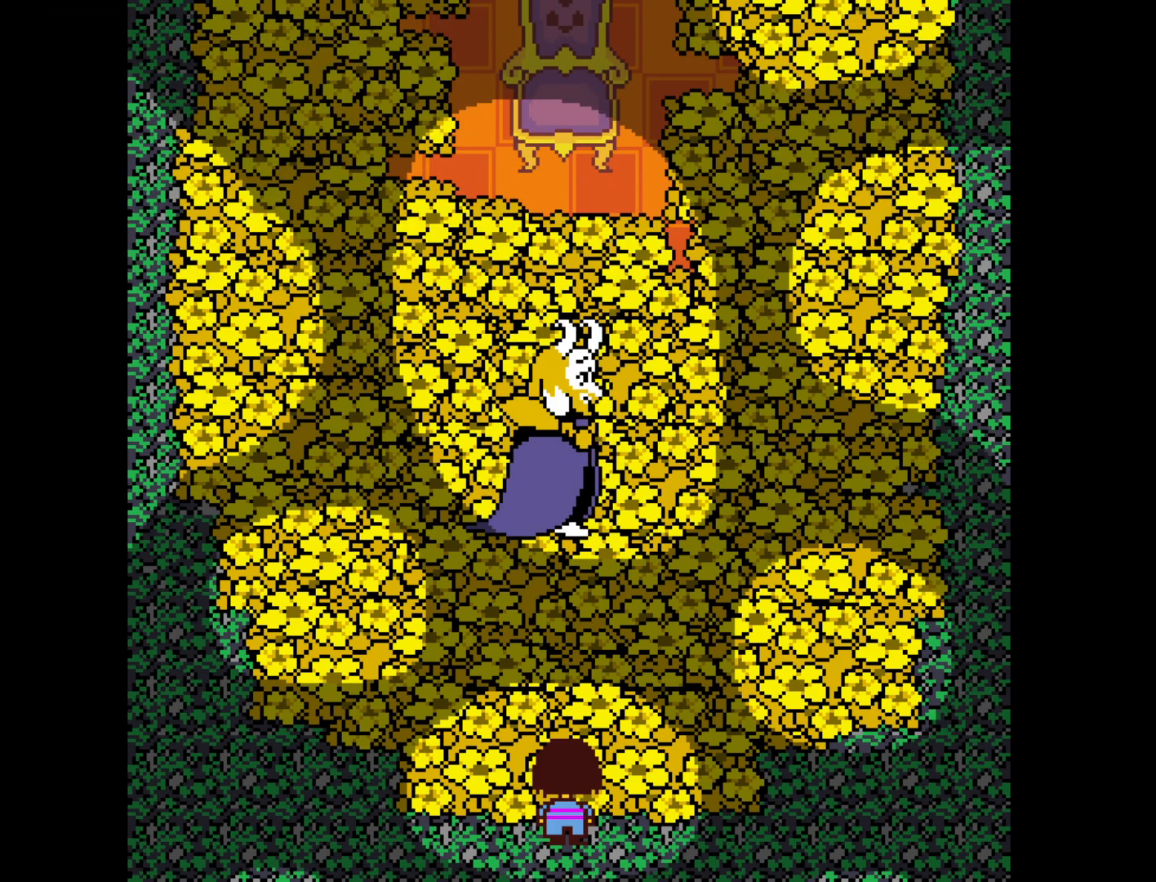
Gameplay with keyboard; each line is a JSON object with the keys held at the frame after it. "events" lists presses ("down") and releases ("up") of "c", "ctrl", "down", "left", "return", "right", "shift", "up", "x" and "z" between this image and that frame as [ms after this image, input, new state], when the widget could be followed in between. No other keys are recorded. Mouse input is not recorded.
{"keys": ["x", "z"], "events": [[483, "x", "down"], [483, "z", "down"]]}
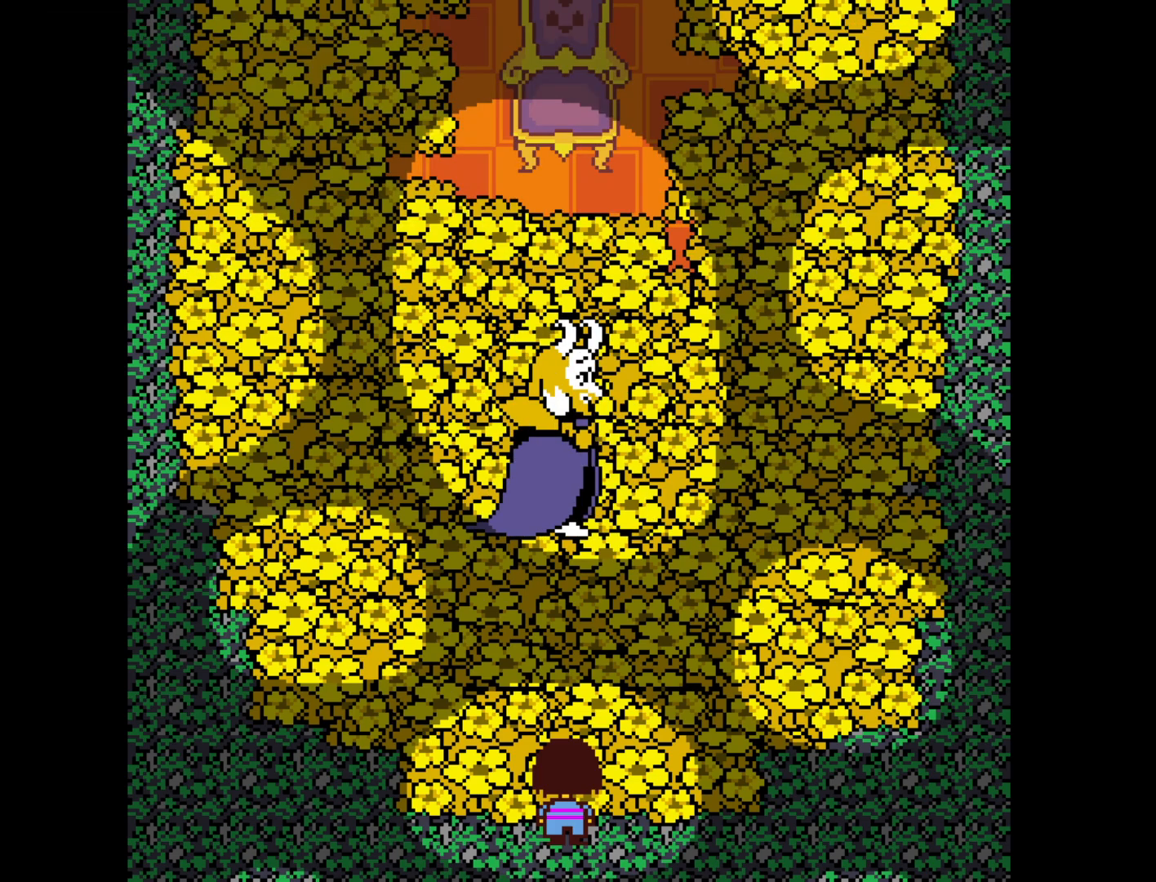
{"keys": ["x"], "events": [[67, "x", "up"], [67, "z", "up"], [117, "shift", "down"], [167, "shift", "up"], [267, "x", "down"], [267, "z", "down"], [350, "shift", "down"], [350, "x", "up"], [350, "z", "up"], [400, "return", "down"], [450, "return", "up"], [450, "shift", "up"], [500, "x", "down"]]}
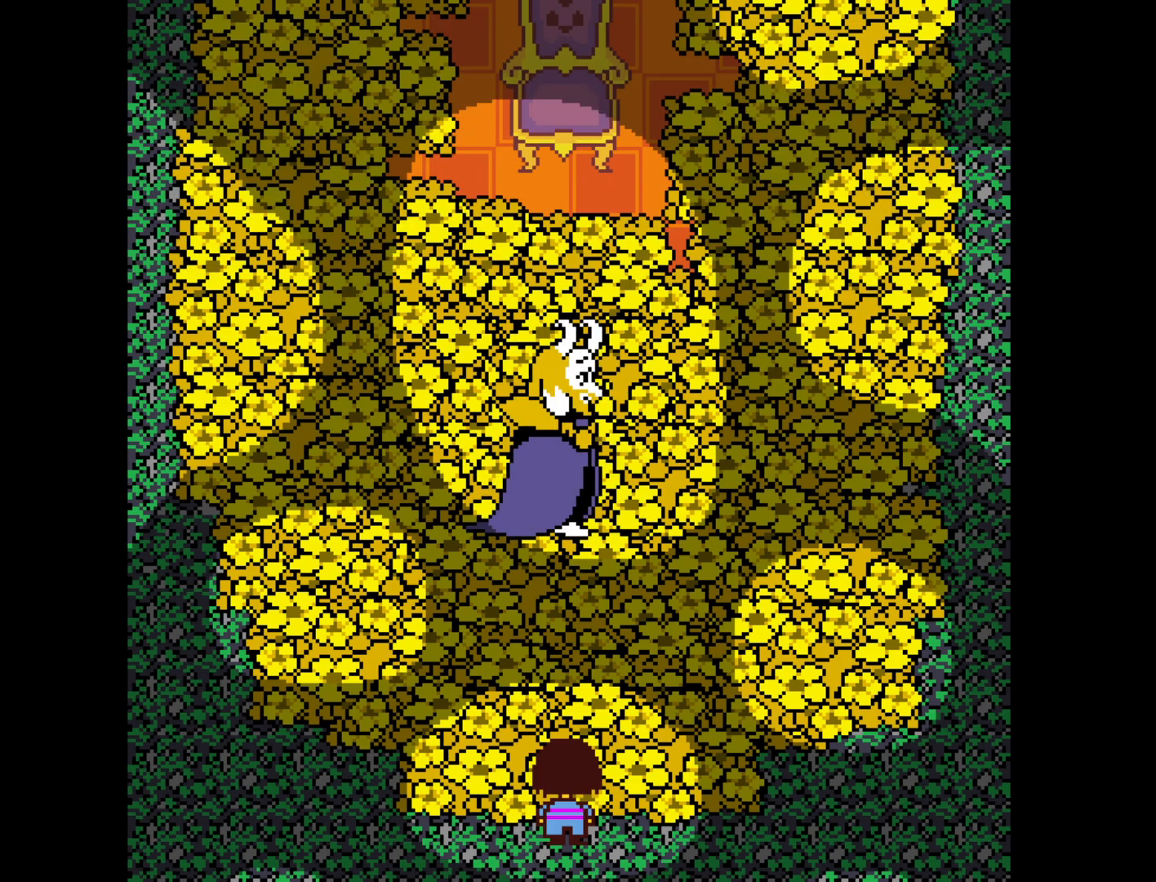
{"keys": ["z"], "events": [[33, "z", "down"], [83, "shift", "down"], [83, "x", "up"], [83, "z", "up"], [133, "return", "down"], [183, "return", "up"], [183, "shift", "up"], [233, "x", "down"], [267, "x", "up"], [267, "z", "down"], [317, "shift", "down"], [317, "z", "up"], [367, "return", "down"], [417, "return", "up"], [417, "shift", "up"], [417, "x", "down"], [467, "z", "down"], [500, "x", "up"]]}
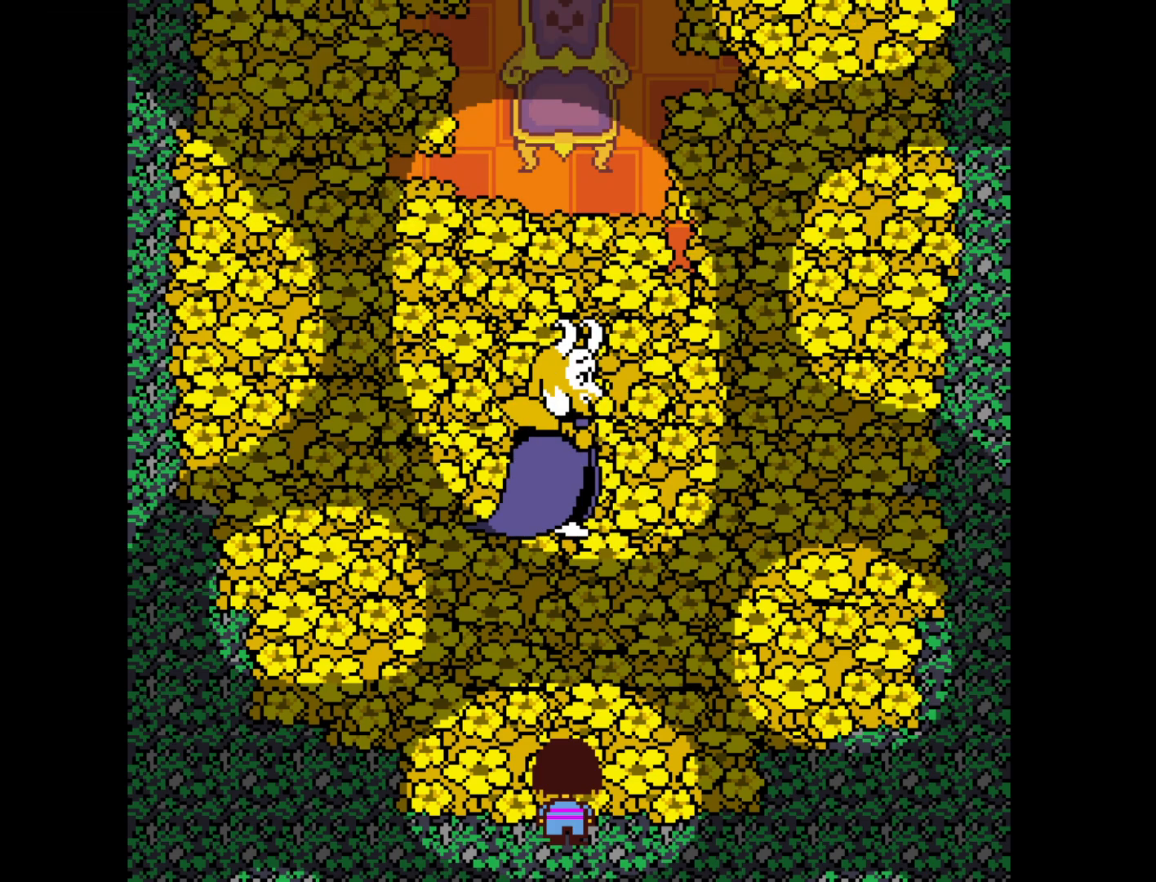
{"keys": ["z"], "events": [[50, "return", "down"], [50, "shift", "down"], [50, "z", "up"], [100, "shift", "up"], [150, "return", "up"], [150, "x", "down"], [200, "z", "down"], [250, "x", "up"], [250, "z", "up"], [283, "shift", "down"], [333, "return", "down"], [383, "return", "up"], [383, "shift", "up"], [433, "x", "down"], [433, "z", "down"], [483, "x", "up"]]}
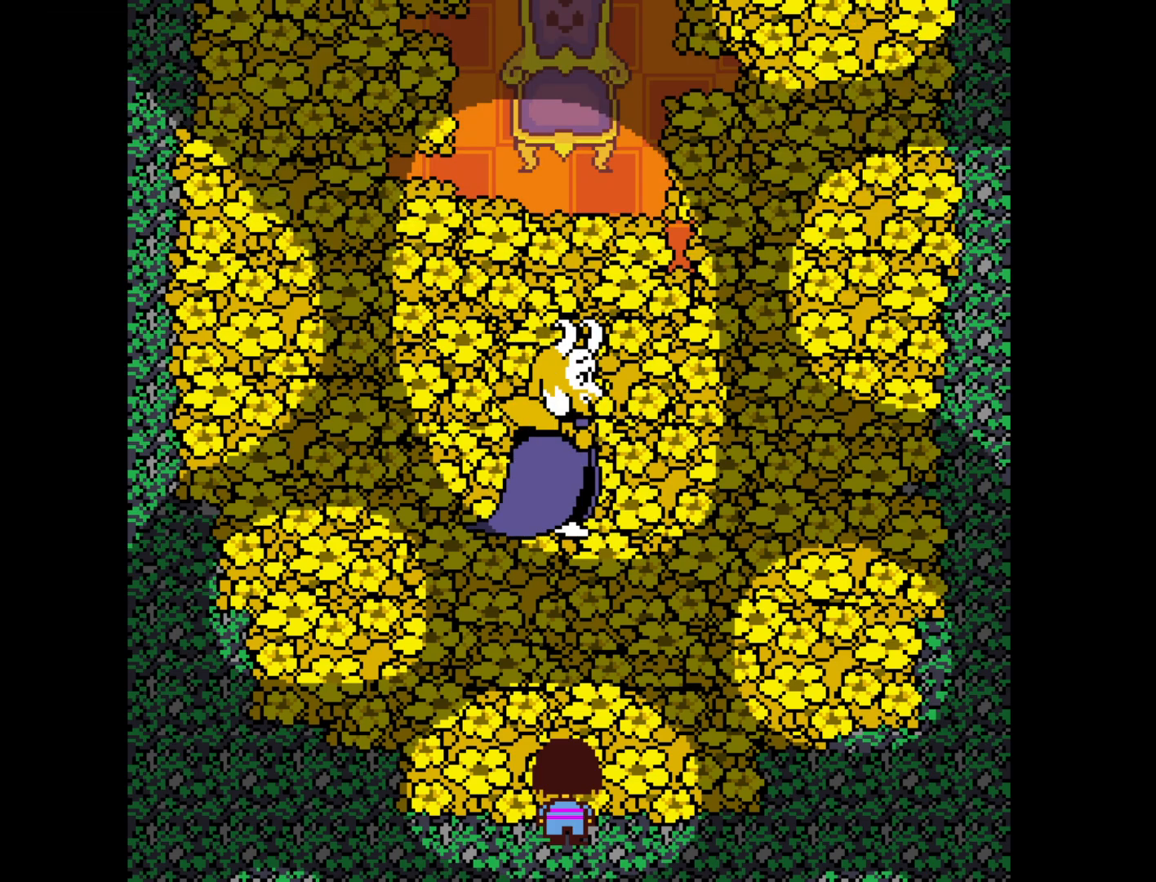
{"keys": ["shift"], "events": [[17, "shift", "down"], [17, "z", "up"], [67, "return", "down"], [117, "return", "up"], [117, "shift", "up"], [167, "x", "down"], [167, "z", "down"], [267, "shift", "down"], [267, "x", "up"], [267, "z", "up"], [300, "return", "down"], [350, "return", "up"], [350, "shift", "up"], [400, "x", "down"], [400, "z", "down"], [450, "x", "up"], [500, "shift", "down"], [500, "z", "up"]]}
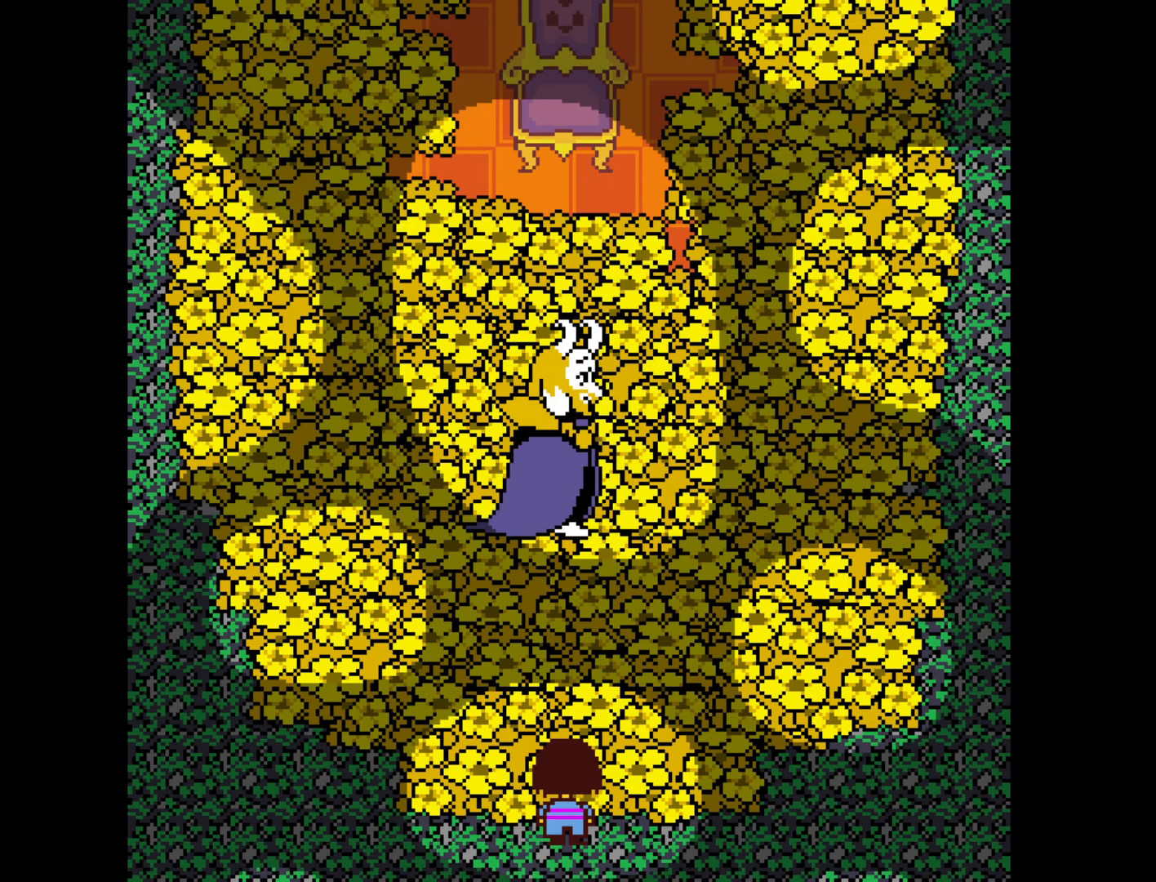
{"keys": ["shift"], "events": [[33, "return", "down"], [83, "return", "up"], [83, "shift", "up"], [133, "x", "down"], [183, "x", "up"], [183, "z", "down"], [233, "z", "up"], [267, "return", "down"], [267, "shift", "down"], [317, "return", "up"], [317, "shift", "up"], [317, "x", "down"], [417, "x", "up"], [417, "z", "down"], [467, "shift", "down"], [467, "z", "up"]]}
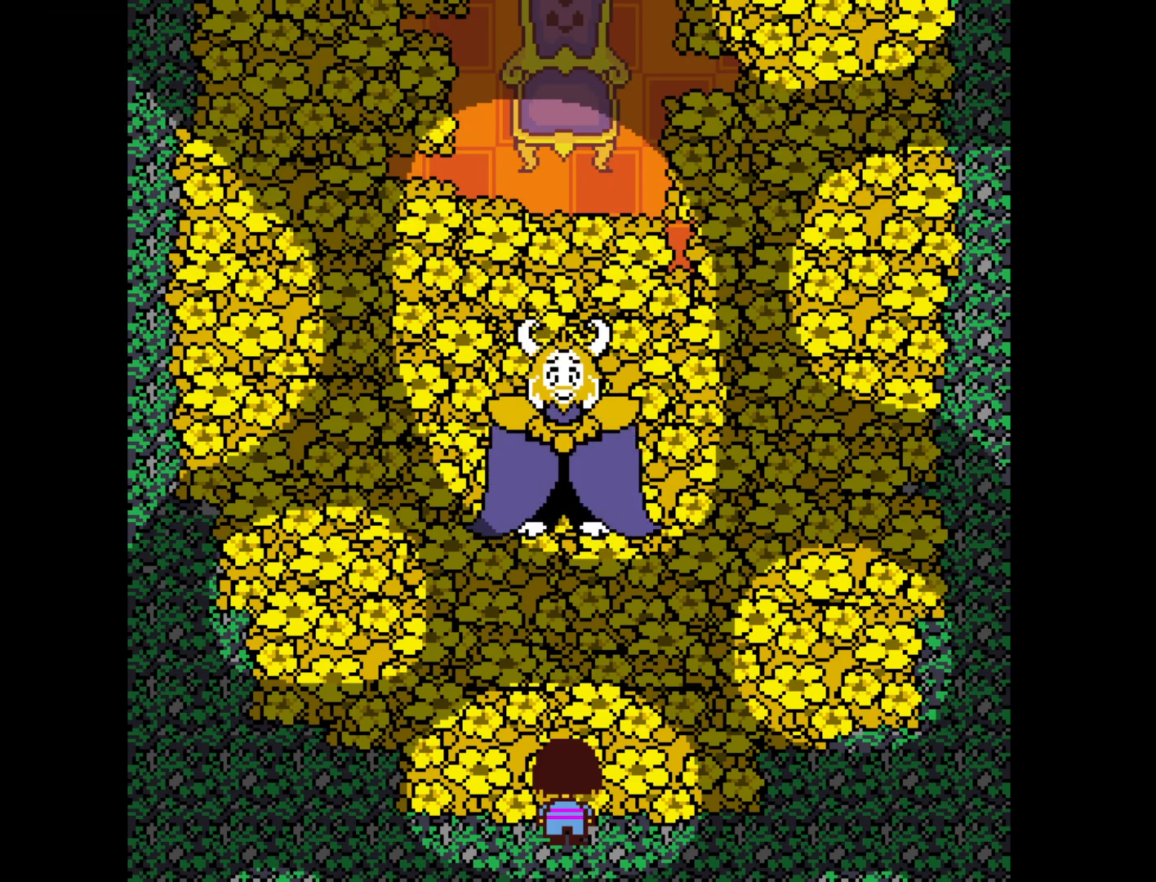
{"keys": ["return"], "events": [[17, "return", "down"], [50, "return", "up"], [50, "shift", "up"], [100, "x", "down"], [100, "z", "down"], [150, "x", "up"], [200, "shift", "down"], [200, "z", "up"], [250, "return", "down"], [283, "return", "up"], [283, "shift", "up"], [333, "x", "down"], [333, "z", "down"], [383, "x", "up"], [433, "shift", "down"], [433, "z", "up"], [483, "return", "down"], [483, "shift", "up"]]}
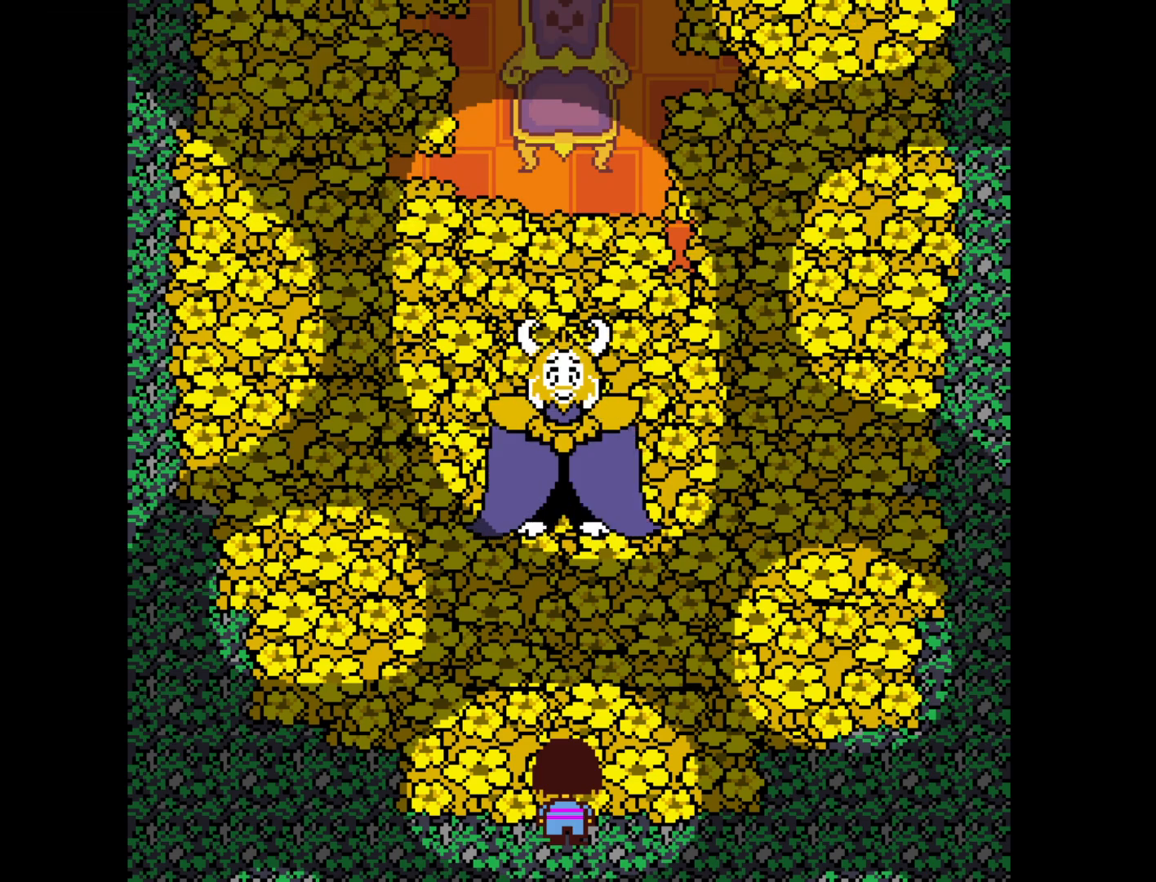
{"keys": ["x"], "events": [[33, "return", "up"], [33, "x", "down"], [67, "z", "down"], [117, "x", "up"], [167, "shift", "down"], [167, "z", "up"], [217, "return", "down"], [217, "shift", "up"], [250, "return", "up"], [250, "x", "down"], [300, "z", "down"], [350, "x", "up"], [400, "shift", "down"], [400, "z", "up"], [450, "return", "down"], [450, "shift", "up"], [500, "return", "up"], [500, "x", "down"]]}
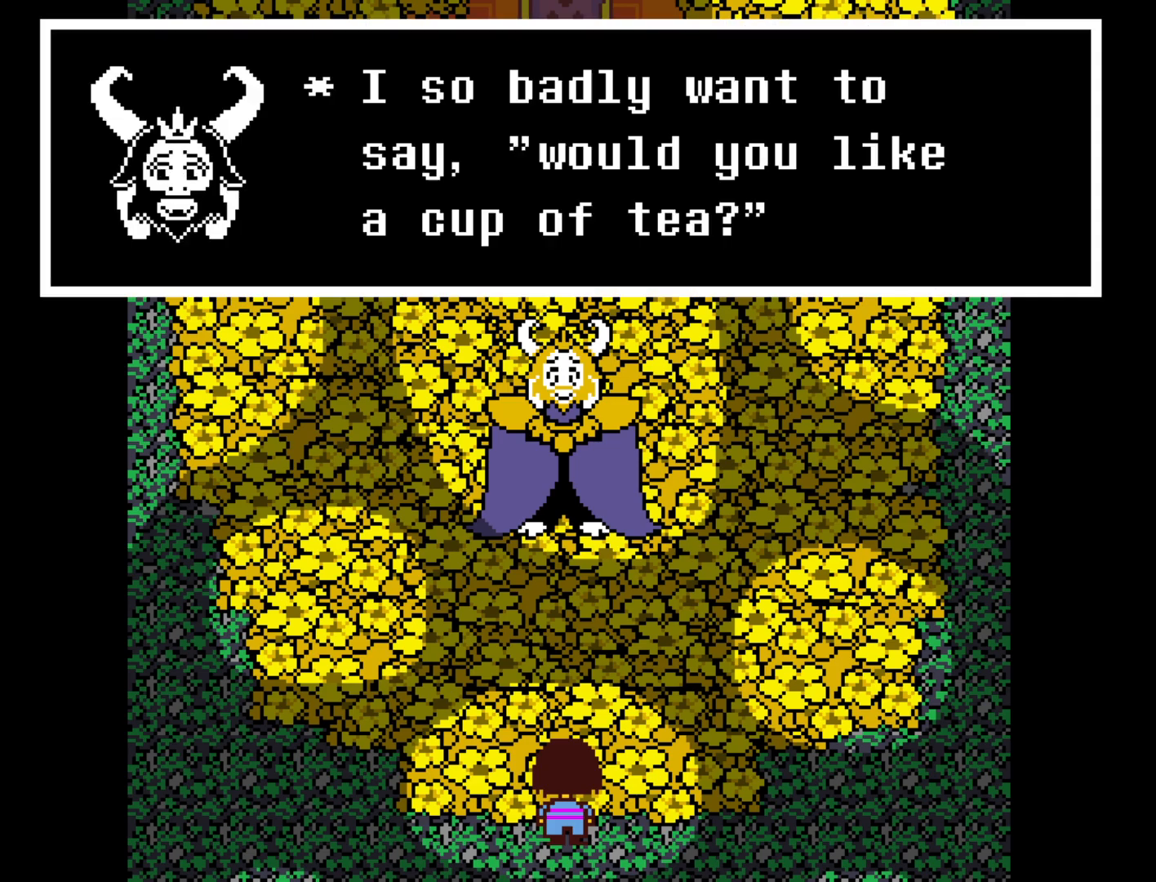
{"keys": ["x", "z"], "events": [[33, "x", "up"], [33, "z", "down"], [83, "z", "up"], [133, "return", "down"], [133, "shift", "down"], [183, "return", "up"], [183, "shift", "up"], [233, "x", "down"], [233, "z", "down"], [267, "x", "up"], [317, "shift", "down"], [317, "z", "up"], [367, "return", "down"], [367, "shift", "up"], [417, "return", "up"], [417, "x", "down"], [467, "z", "down"]]}
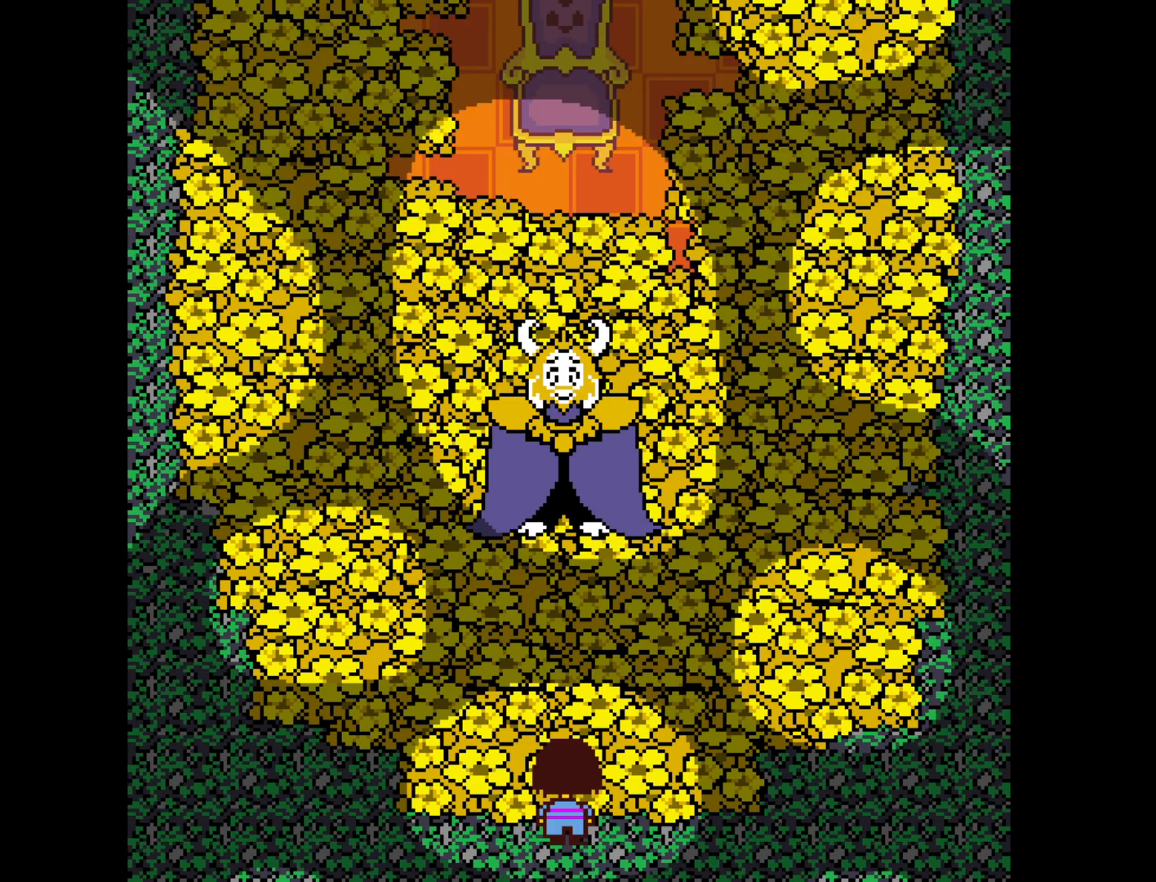
{"keys": [], "events": [[17, "x", "up"], [17, "z", "up"], [50, "return", "down"], [50, "shift", "down"], [100, "return", "up"], [100, "shift", "up"], [150, "x", "down"], [150, "z", "down"], [200, "x", "up"], [250, "z", "up"], [283, "return", "down"], [283, "shift", "down"], [383, "return", "up"], [383, "shift", "up"]]}
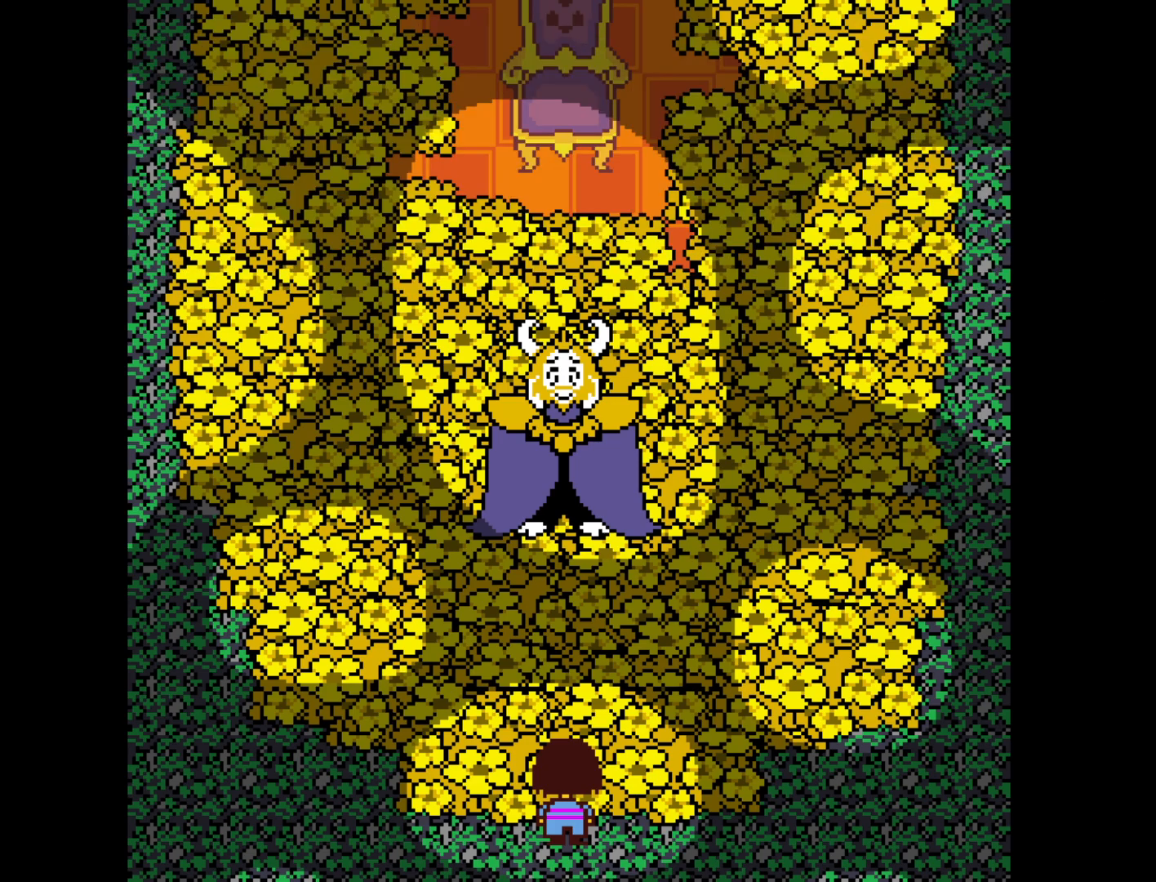
{"keys": ["x", "z"], "events": [[450, "x", "down"], [500, "z", "down"]]}
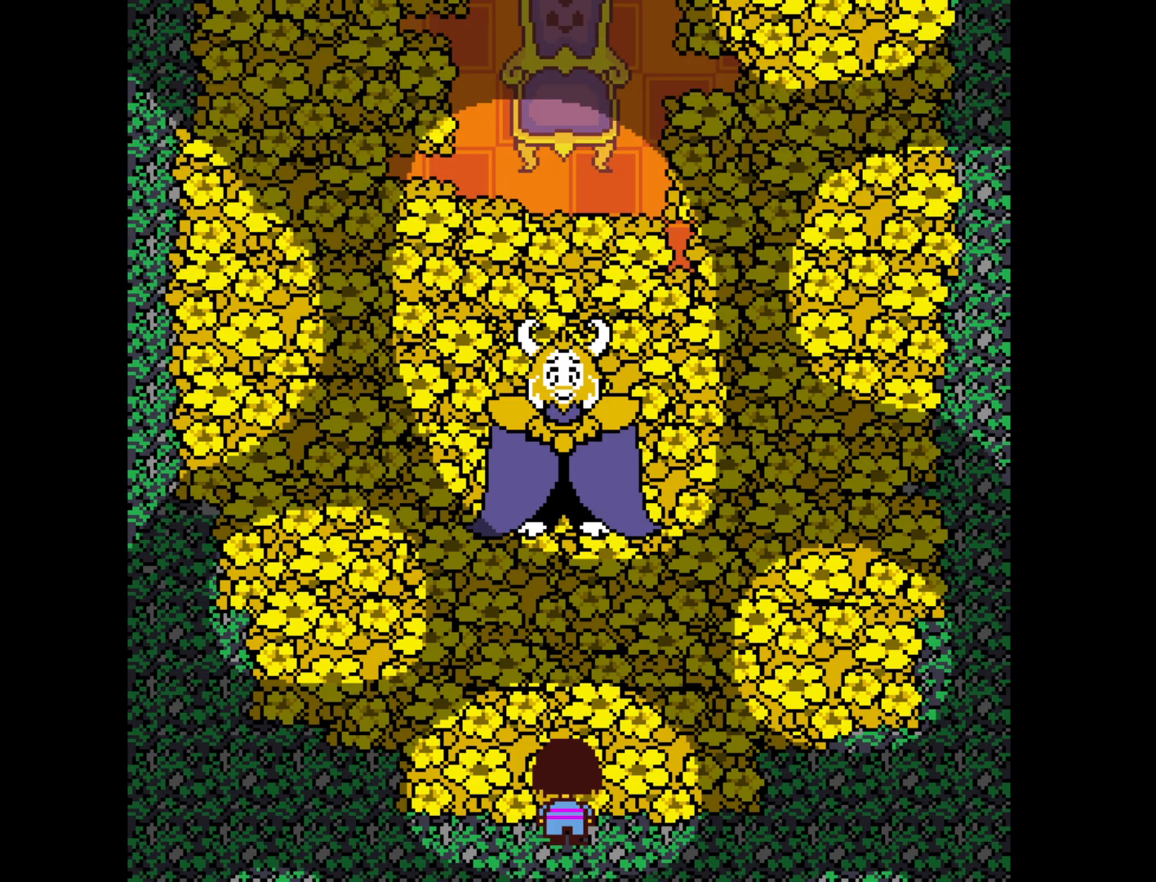
{"keys": ["x", "z"], "events": [[33, "shift", "down"], [33, "x", "up"], [83, "return", "down"], [83, "z", "up"], [183, "return", "up"], [183, "shift", "up"], [183, "x", "down"], [233, "x", "up"], [233, "z", "down"], [283, "shift", "down"], [317, "return", "down"], [317, "z", "up"], [367, "return", "up"], [367, "shift", "up"], [417, "x", "down"], [467, "z", "down"]]}
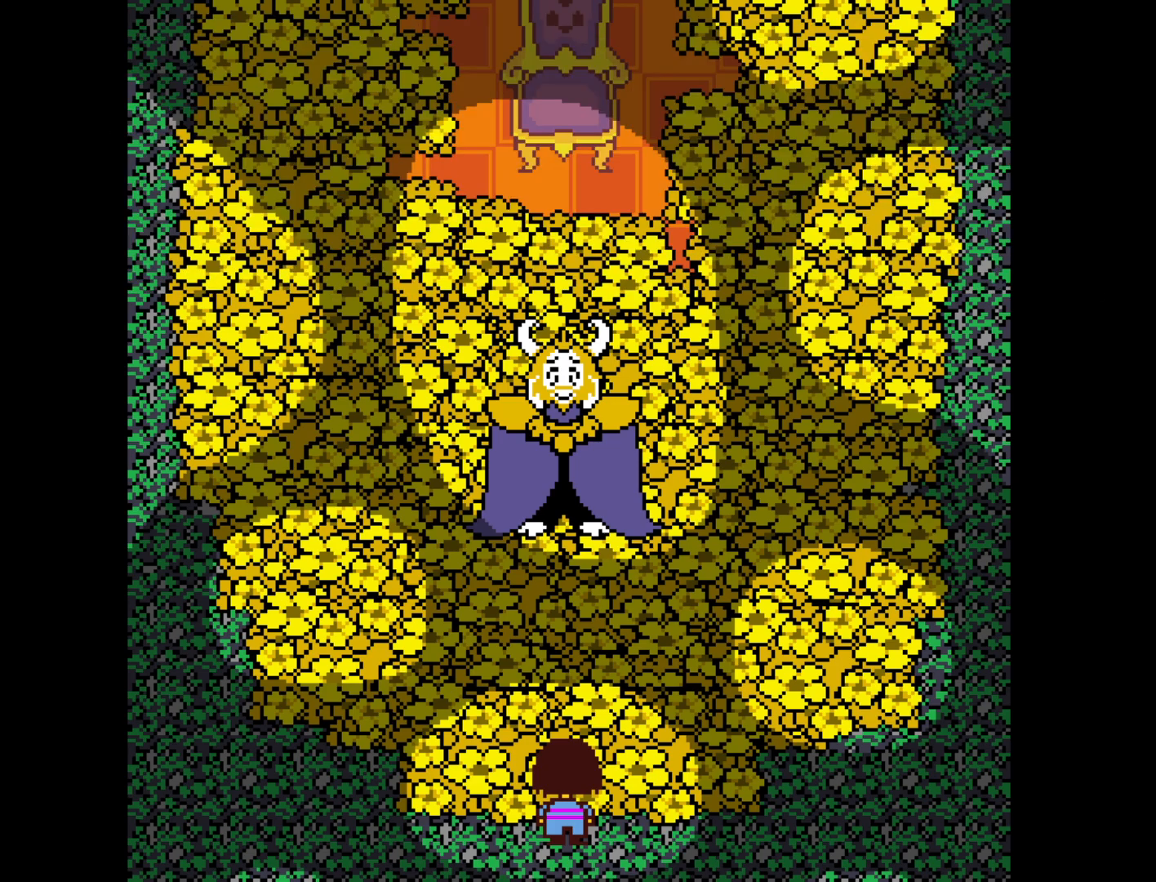
{"keys": ["z"], "events": [[17, "shift", "down"], [17, "x", "up"], [50, "return", "down"], [50, "z", "up"], [100, "return", "up"], [100, "shift", "up"], [150, "x", "down"], [200, "z", "down"], [250, "shift", "down"], [250, "x", "up"], [250, "z", "up"], [333, "shift", "up"], [383, "return", "down"], [383, "x", "down"], [433, "return", "up"], [433, "z", "down"], [483, "x", "up"]]}
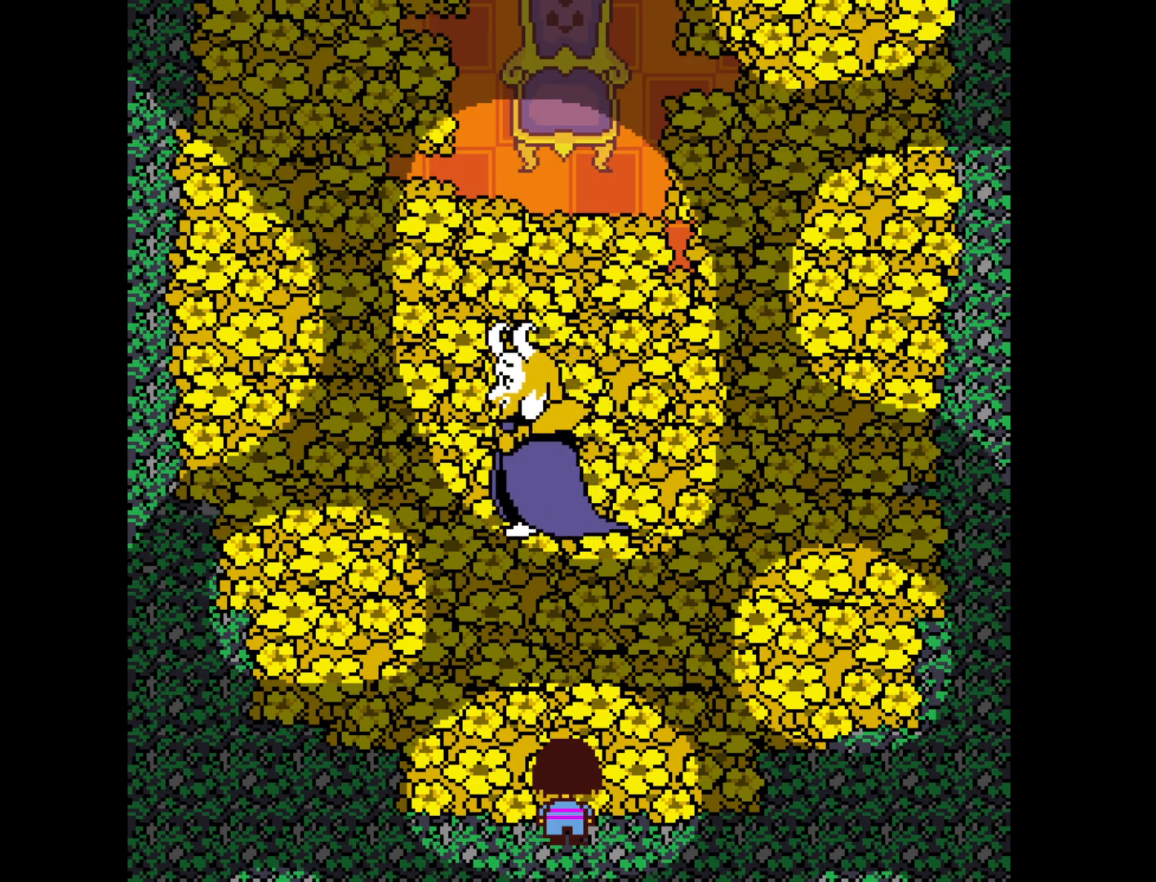
{"keys": ["x", "z"], "events": [[33, "z", "up"], [67, "shift", "down"], [167, "shift", "up"], [167, "x", "down"], [167, "z", "down"], [267, "x", "up"], [267, "z", "up"], [300, "shift", "down"], [350, "return", "down"], [400, "return", "up"], [400, "shift", "up"], [450, "x", "down"], [500, "z", "down"]]}
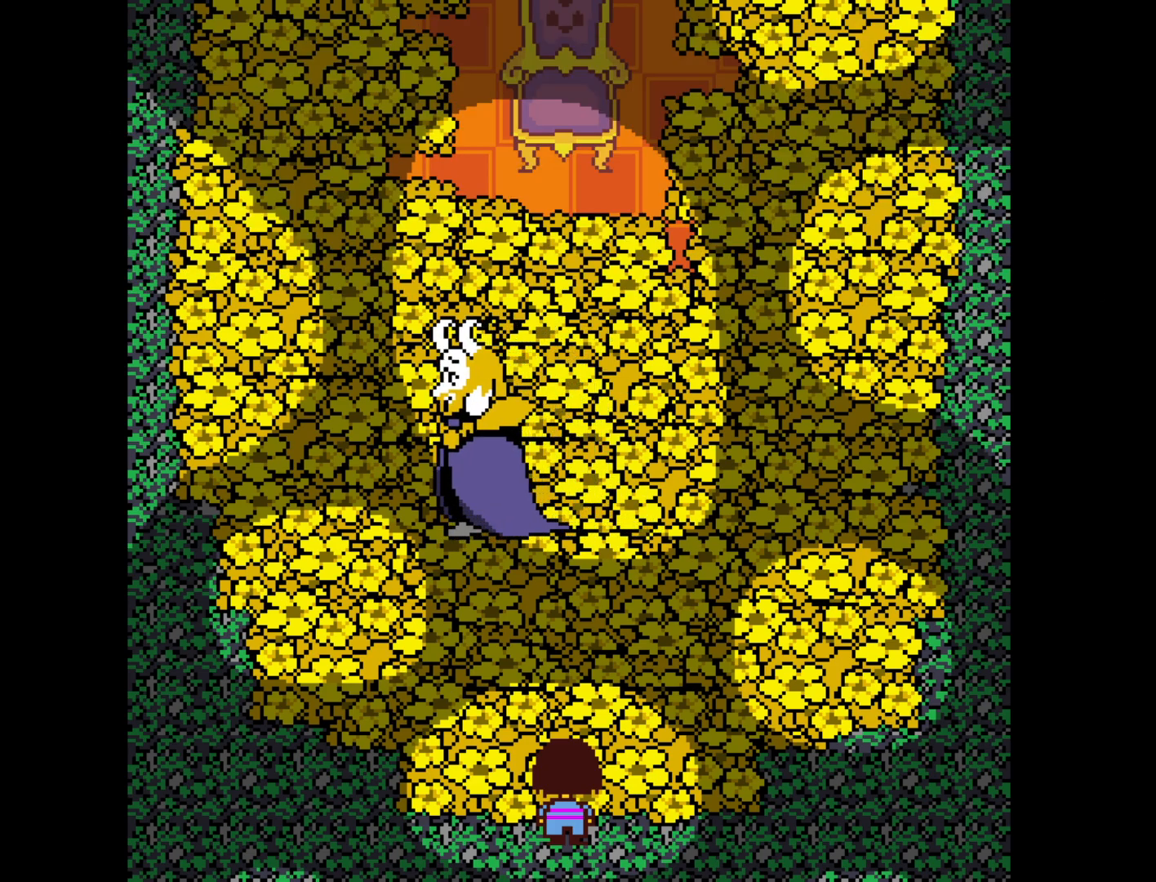
{"keys": [], "events": [[33, "shift", "down"], [33, "x", "up"], [33, "z", "up"], [83, "return", "down"], [133, "return", "up"], [133, "shift", "up"], [183, "x", "down"], [183, "z", "down"], [233, "x", "up"], [267, "z", "up"], [317, "return", "down"], [317, "shift", "down"], [417, "return", "up"], [417, "shift", "up"]]}
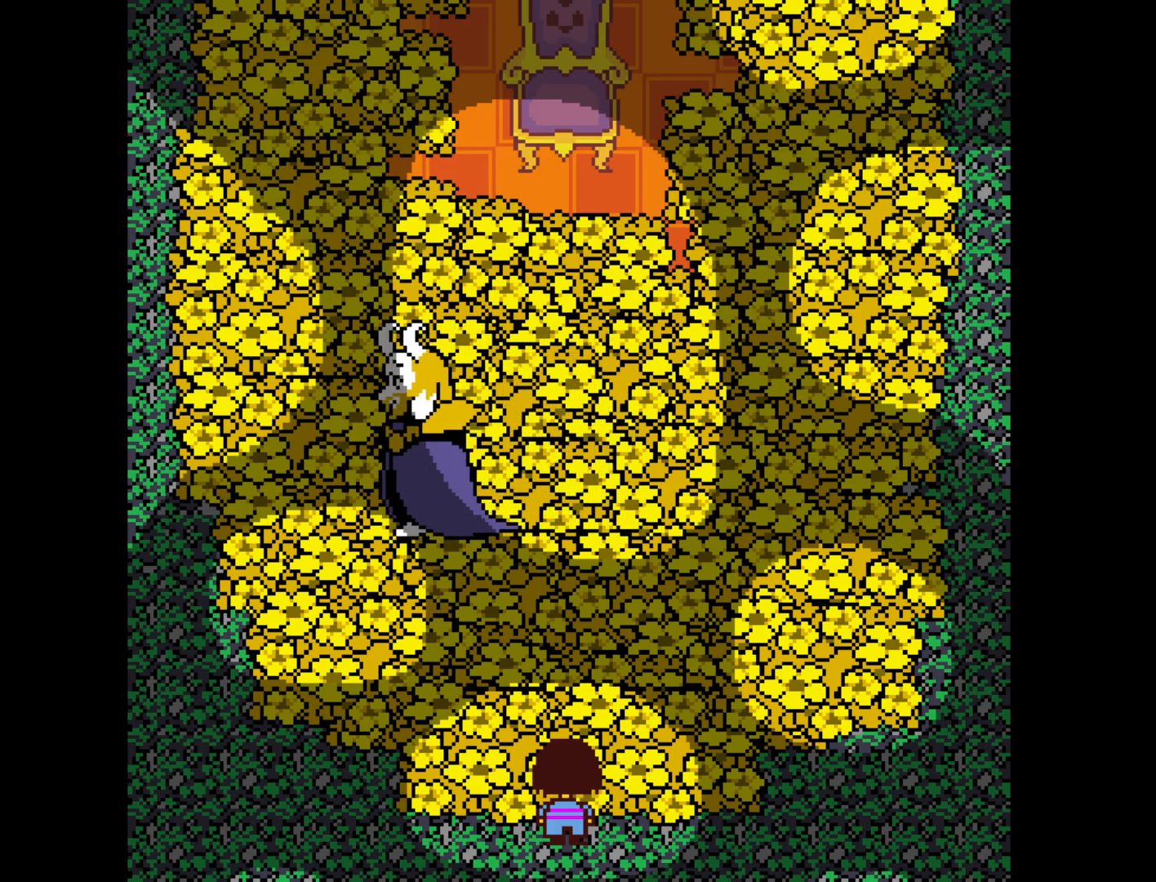
{"keys": [], "events": []}
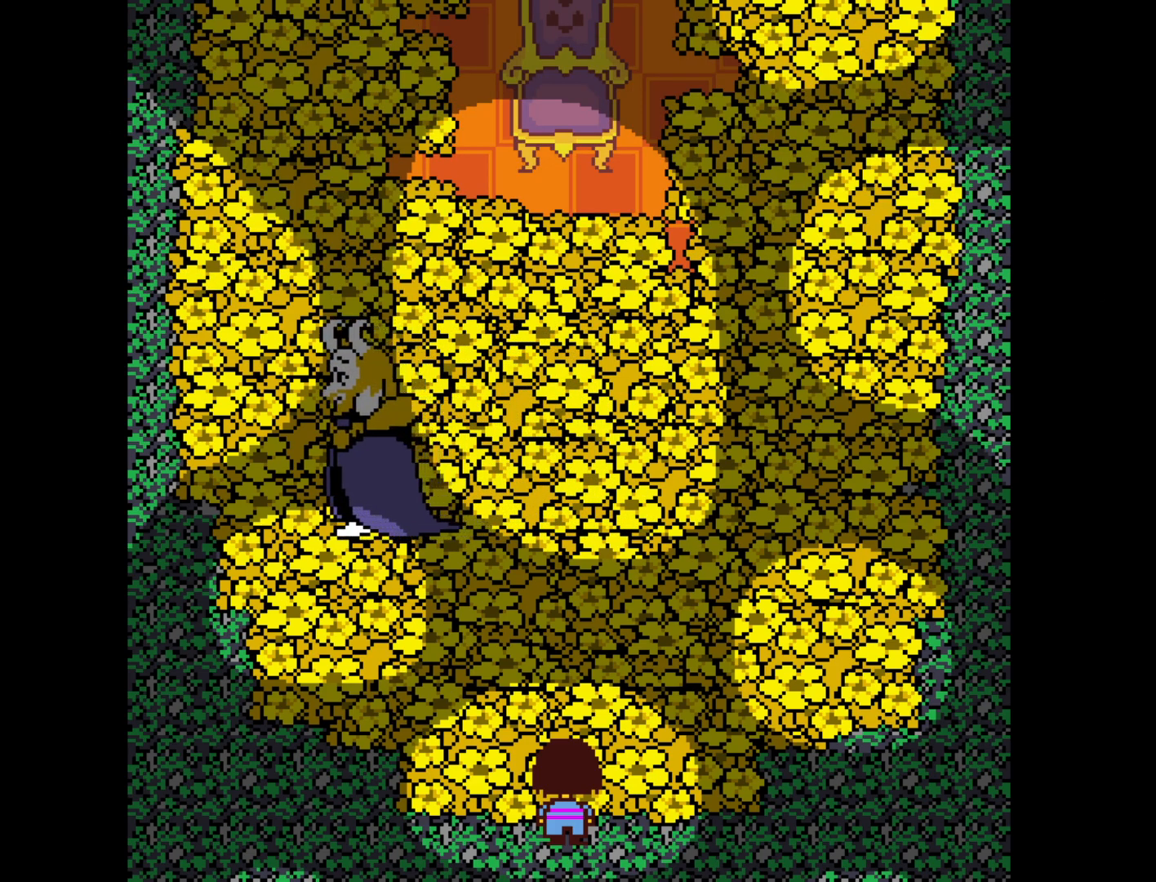
{"keys": ["x"], "events": [[17, "x", "down"], [67, "z", "down"], [117, "shift", "down"], [117, "x", "up"], [167, "return", "down"], [167, "z", "up"], [217, "return", "up"], [217, "shift", "up"], [250, "x", "down"], [300, "z", "down"], [350, "x", "up"], [400, "return", "down"], [400, "shift", "down"], [400, "z", "up"], [450, "return", "up"], [450, "shift", "up"], [500, "x", "down"]]}
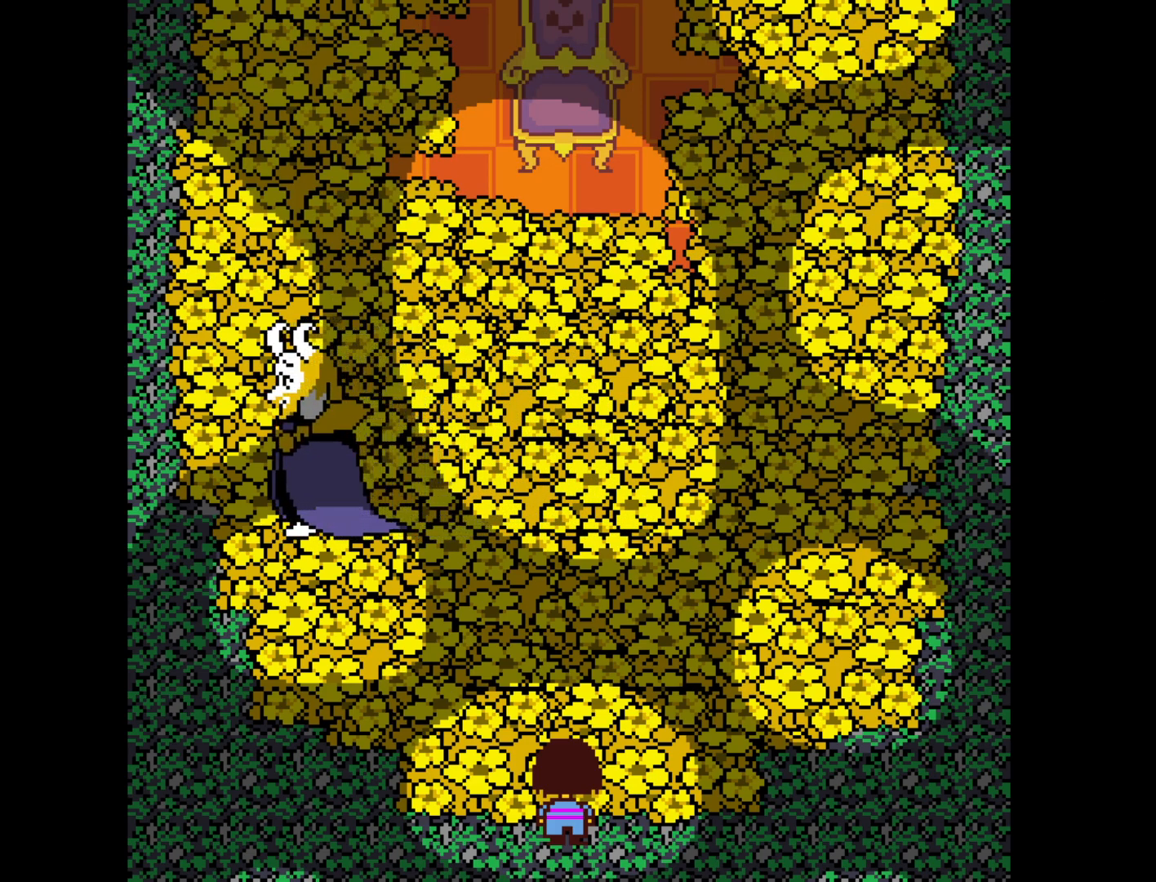
{"keys": [], "events": [[33, "z", "down"], [133, "shift", "down"], [133, "x", "up"], [183, "return", "down"], [183, "z", "up"], [233, "return", "up"], [233, "shift", "up"], [267, "x", "down"], [317, "x", "up"], [317, "z", "down"], [367, "shift", "down"], [367, "z", "up"], [417, "return", "down"], [467, "return", "up"], [467, "shift", "up"]]}
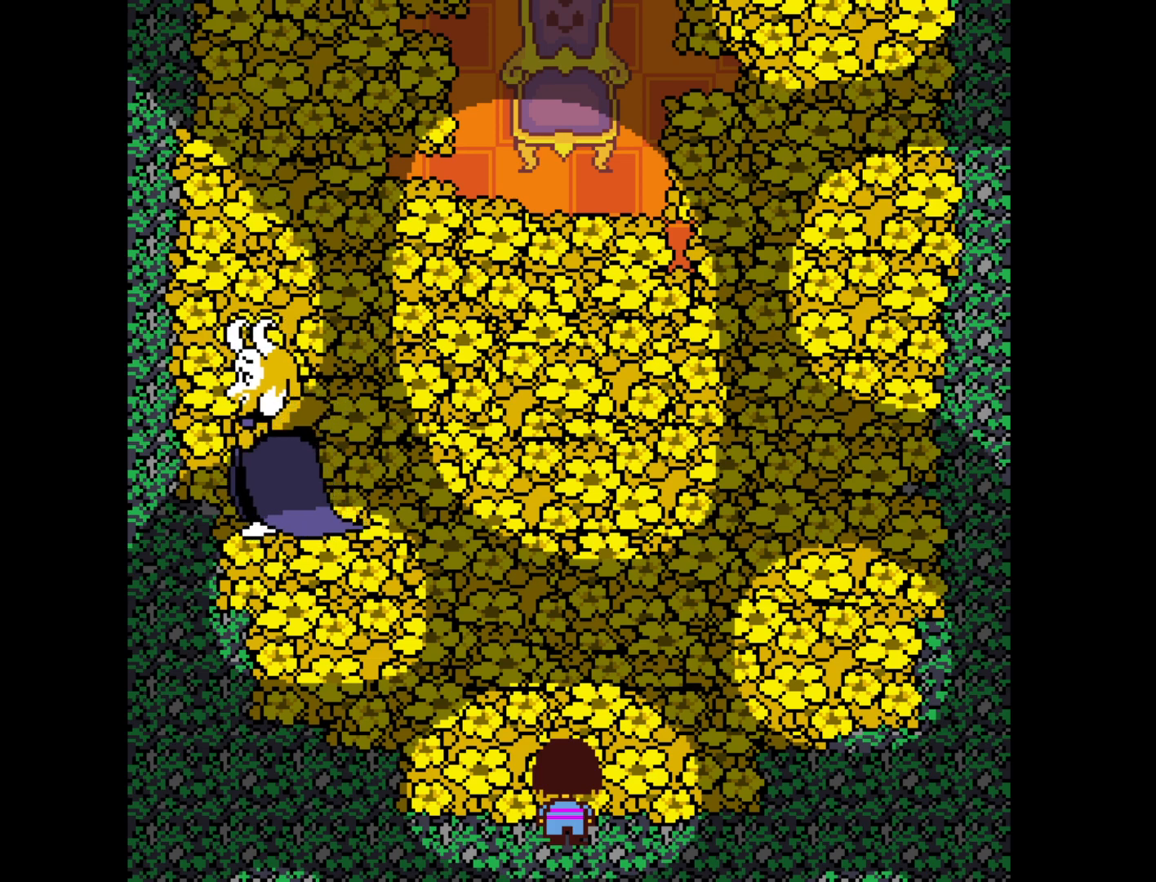
{"keys": ["x", "z"], "events": [[17, "x", "down"], [50, "x", "up"], [50, "z", "down"], [100, "shift", "down"], [100, "z", "up"], [150, "return", "down"], [200, "return", "up"], [200, "shift", "up"], [233, "x", "down"], [233, "z", "down"], [283, "x", "up"], [333, "shift", "down"], [333, "z", "up"], [383, "return", "down"], [433, "return", "up"], [433, "shift", "up"], [433, "x", "down"], [483, "z", "down"]]}
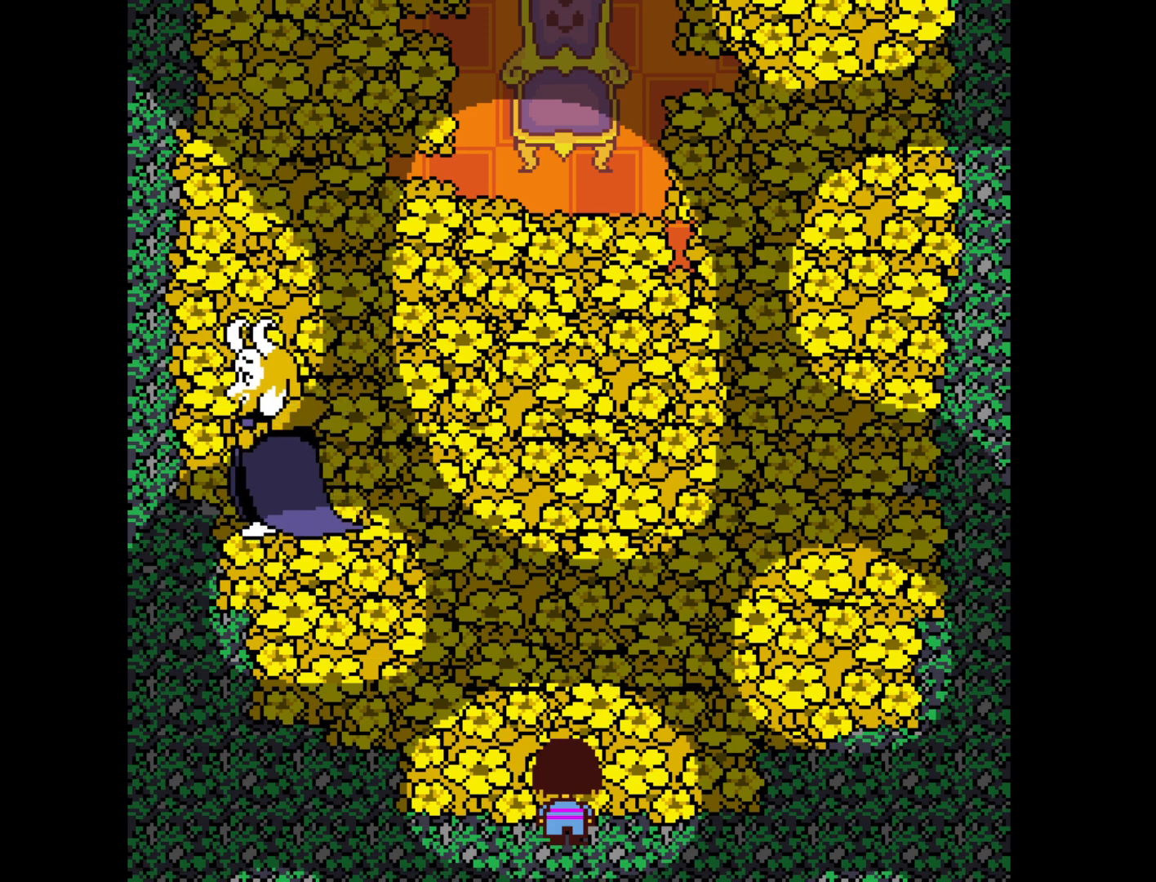
{"keys": ["shift"], "events": [[17, "x", "up"], [17, "z", "up"], [67, "shift", "down"], [117, "return", "down"], [167, "return", "up"], [167, "shift", "up"], [167, "x", "down"], [217, "z", "down"], [267, "x", "up"], [267, "z", "up"], [300, "shift", "down"], [350, "return", "down"], [350, "shift", "up"], [400, "return", "up"], [400, "x", "down"], [450, "x", "up"], [450, "z", "down"], [500, "shift", "down"], [500, "z", "up"]]}
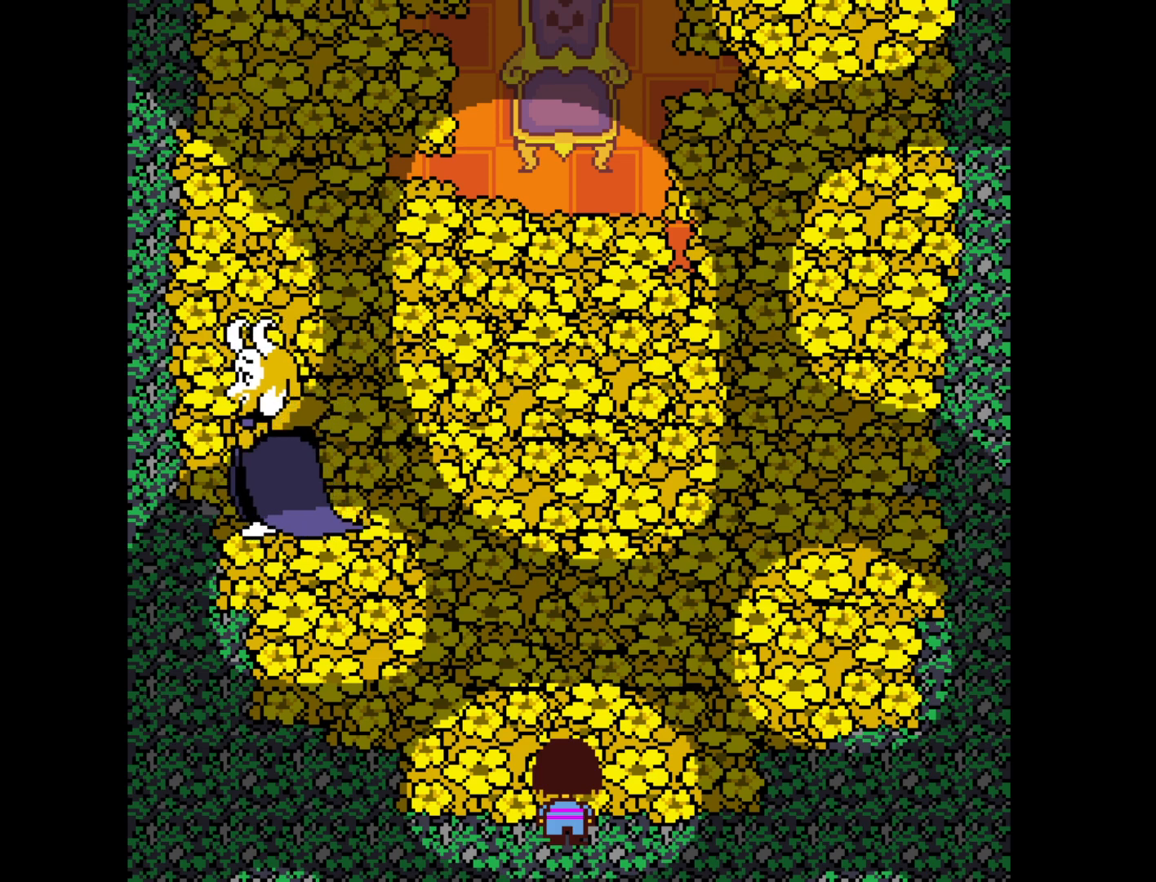
{"keys": ["shift"], "events": [[33, "return", "down"], [83, "return", "up"], [83, "shift", "up"], [133, "x", "down"], [133, "z", "down"], [183, "x", "up"], [233, "shift", "down"], [233, "z", "up"], [283, "return", "down"], [317, "return", "up"], [317, "shift", "up"], [317, "x", "down"], [367, "z", "down"], [417, "x", "up"], [467, "shift", "down"], [467, "z", "up"]]}
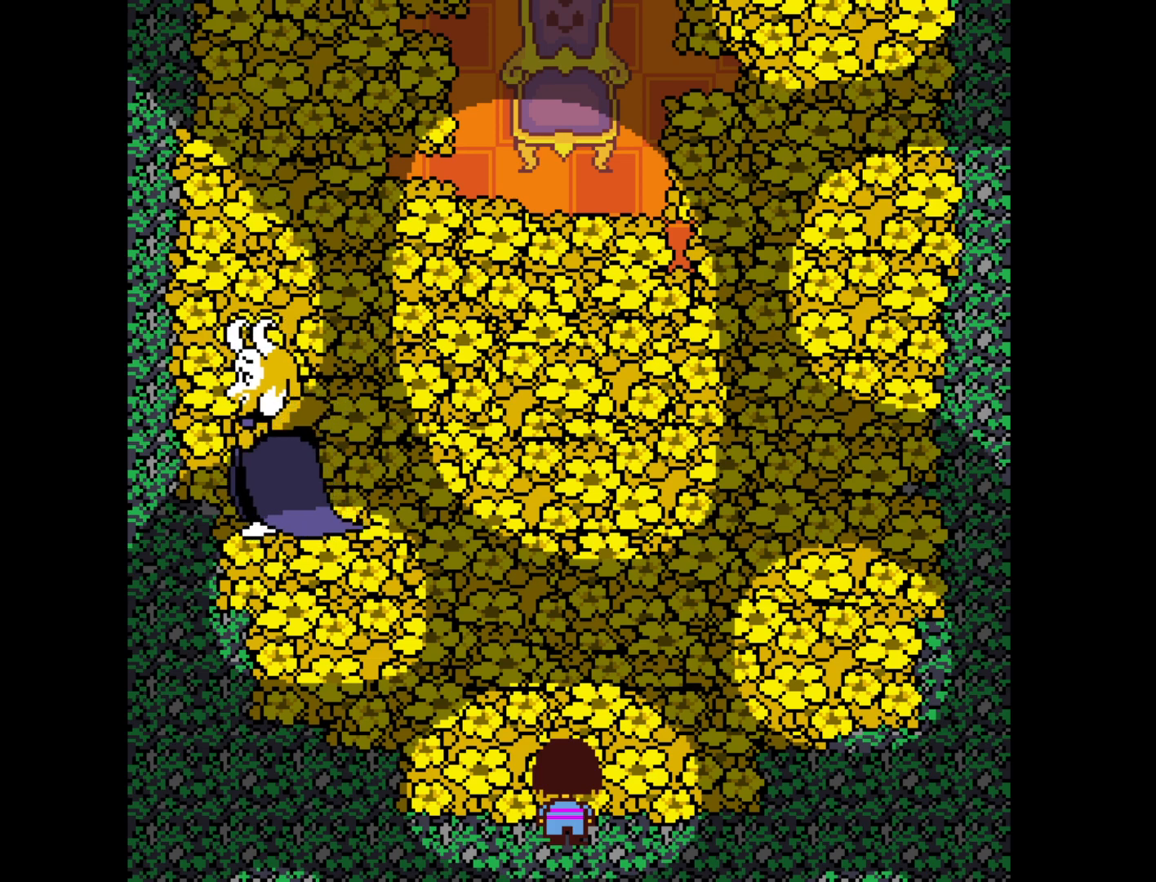
{"keys": ["shift"], "events": [[17, "return", "down"], [17, "shift", "up"], [50, "return", "up"], [50, "x", "down"], [100, "z", "down"], [150, "x", "up"], [200, "shift", "down"], [200, "z", "up"], [250, "return", "down"], [250, "shift", "up"], [283, "return", "up"], [333, "x", "down"], [383, "z", "down"], [433, "shift", "down"], [433, "x", "up"], [433, "z", "up"]]}
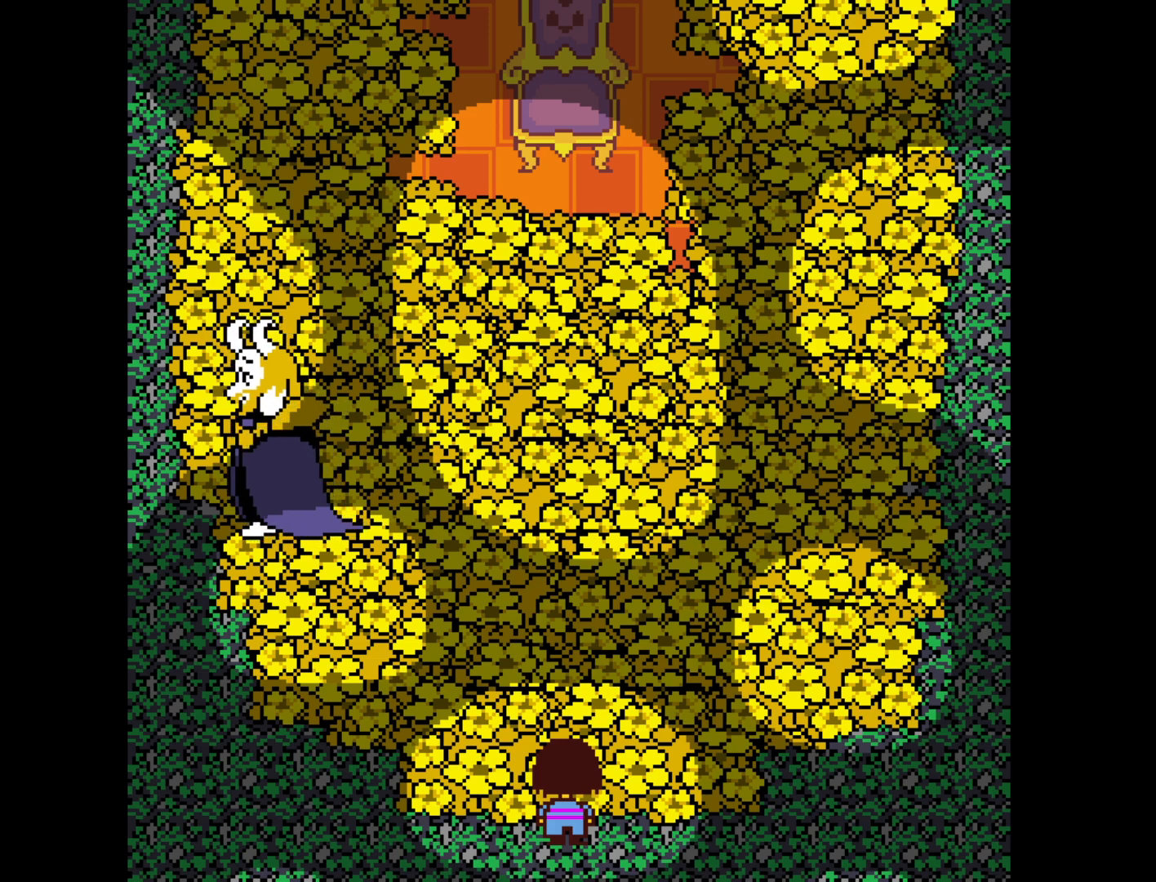
{"keys": [], "events": [[17, "shift", "up"], [67, "x", "down"], [117, "z", "down"], [167, "shift", "down"], [167, "x", "up"], [167, "z", "up"], [217, "return", "down"], [267, "return", "up"], [267, "shift", "up"], [300, "x", "down"], [350, "z", "down"], [400, "shift", "down"], [400, "x", "up"], [400, "z", "up"], [450, "return", "down"], [483, "return", "up"], [483, "shift", "up"]]}
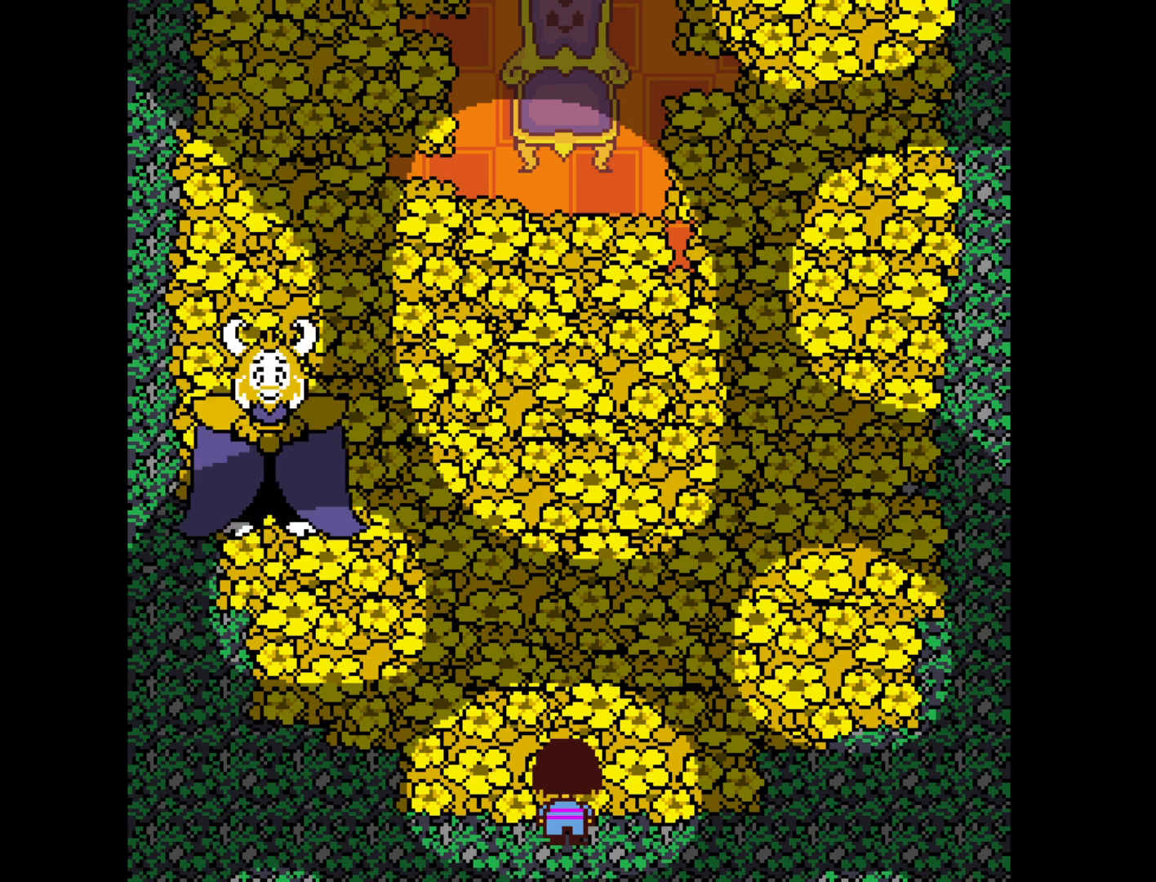
{"keys": ["x"], "events": [[33, "x", "down"], [83, "x", "up"], [83, "z", "down"], [133, "shift", "down"], [133, "z", "up"], [183, "return", "down"], [233, "return", "up"], [233, "shift", "up"], [267, "x", "down"], [267, "z", "down"], [317, "x", "up"], [367, "z", "up"], [417, "return", "down"], [417, "shift", "down"], [467, "return", "up"], [467, "shift", "up"], [467, "x", "down"]]}
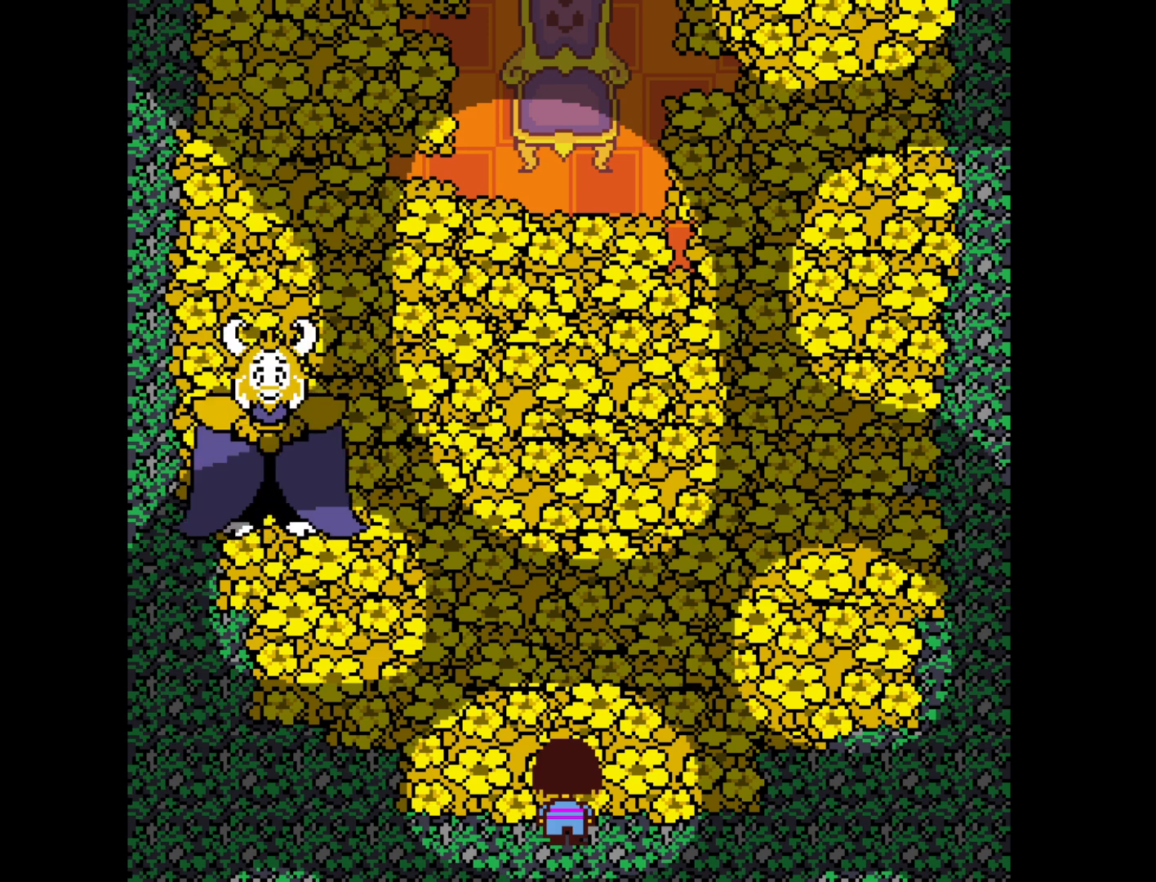
{"keys": ["x", "z"], "events": [[17, "z", "down"], [50, "x", "up"], [100, "shift", "down"], [100, "z", "up"], [150, "return", "down"], [200, "return", "up"], [200, "shift", "up"], [200, "x", "down"], [250, "z", "down"], [283, "x", "up"], [333, "shift", "down"], [333, "z", "up"], [383, "return", "down"], [383, "shift", "up"], [433, "return", "up"], [433, "x", "down"], [483, "z", "down"]]}
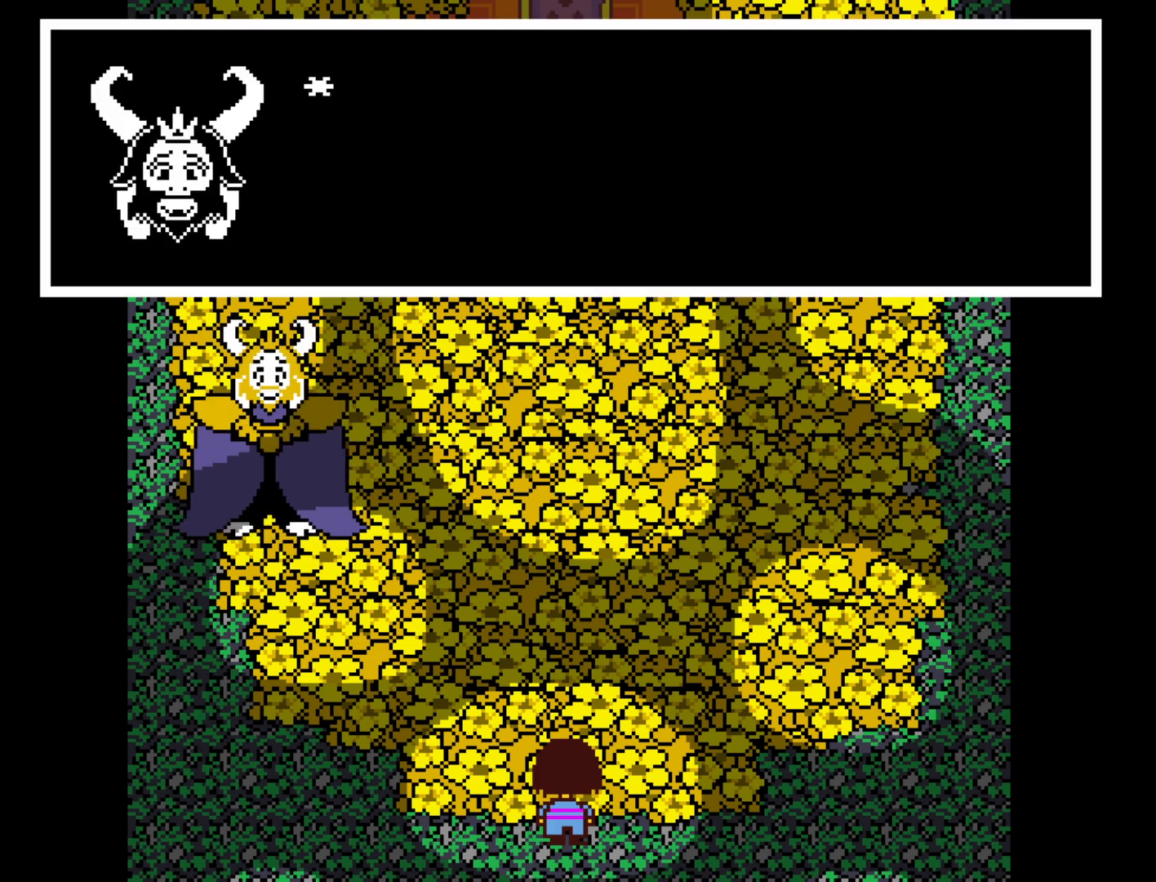
{"keys": ["return", "shift"], "events": [[33, "x", "up"], [33, "z", "up"], [67, "return", "down"], [67, "shift", "down"], [117, "return", "up"], [117, "shift", "up"], [167, "x", "down"], [217, "x", "up"], [217, "z", "down"], [267, "shift", "down"], [267, "z", "up"], [300, "shift", "up"], [350, "x", "down"], [400, "z", "down"], [450, "shift", "down"], [450, "x", "up"], [500, "return", "down"], [500, "z", "up"]]}
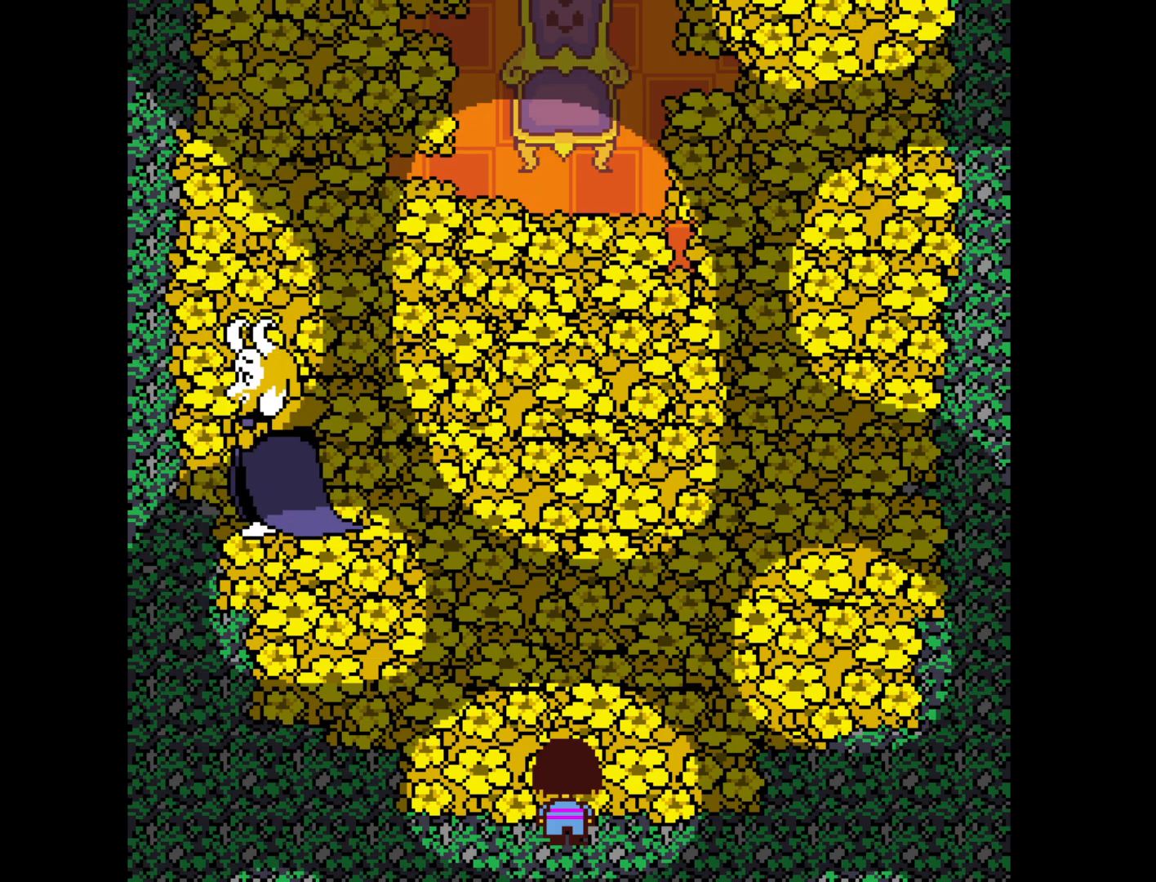
{"keys": [], "events": [[33, "return", "up"], [33, "shift", "up"]]}
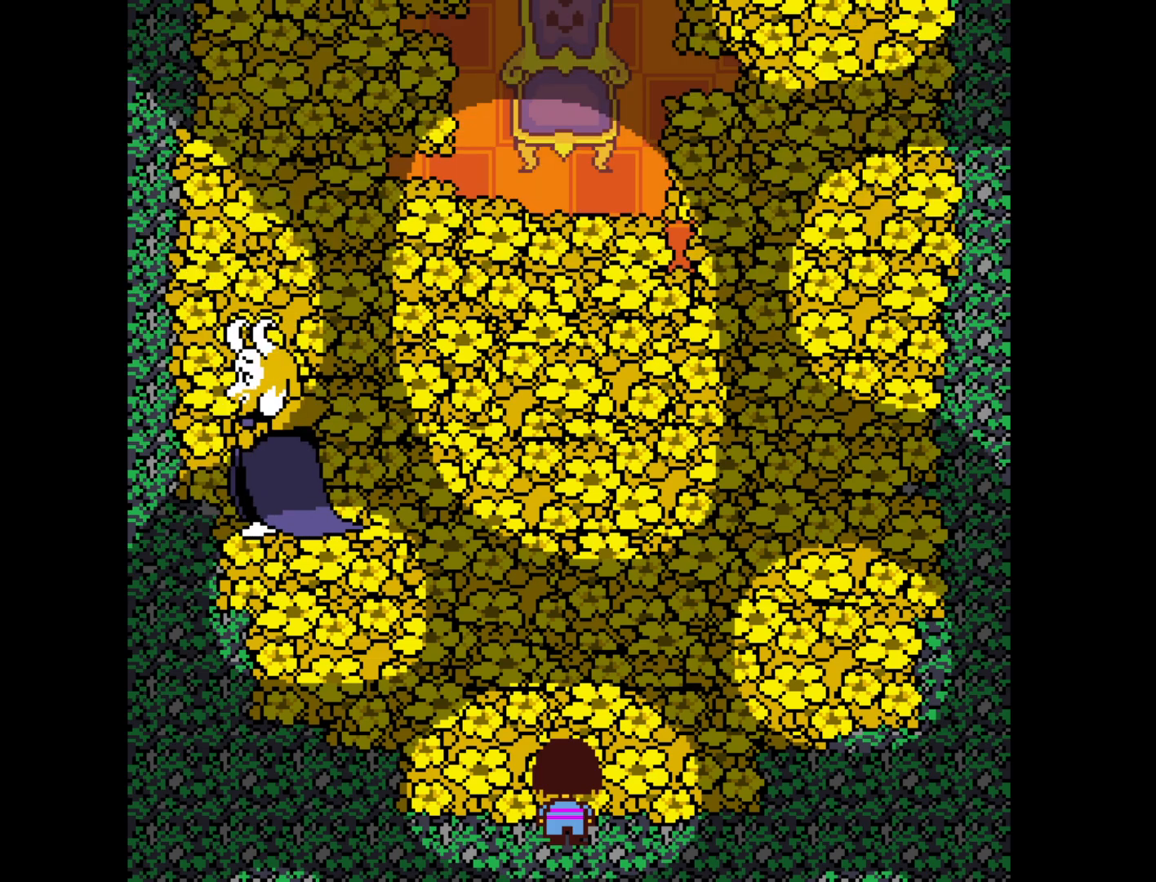
{"keys": ["return"], "events": [[100, "x", "down"], [150, "z", "down"], [200, "shift", "down"], [200, "x", "up"], [250, "return", "down"], [250, "z", "up"], [283, "return", "up"], [283, "shift", "up"], [333, "x", "down"], [333, "z", "down"], [383, "x", "up"], [433, "return", "down"], [433, "shift", "down"], [433, "z", "up"], [483, "shift", "up"]]}
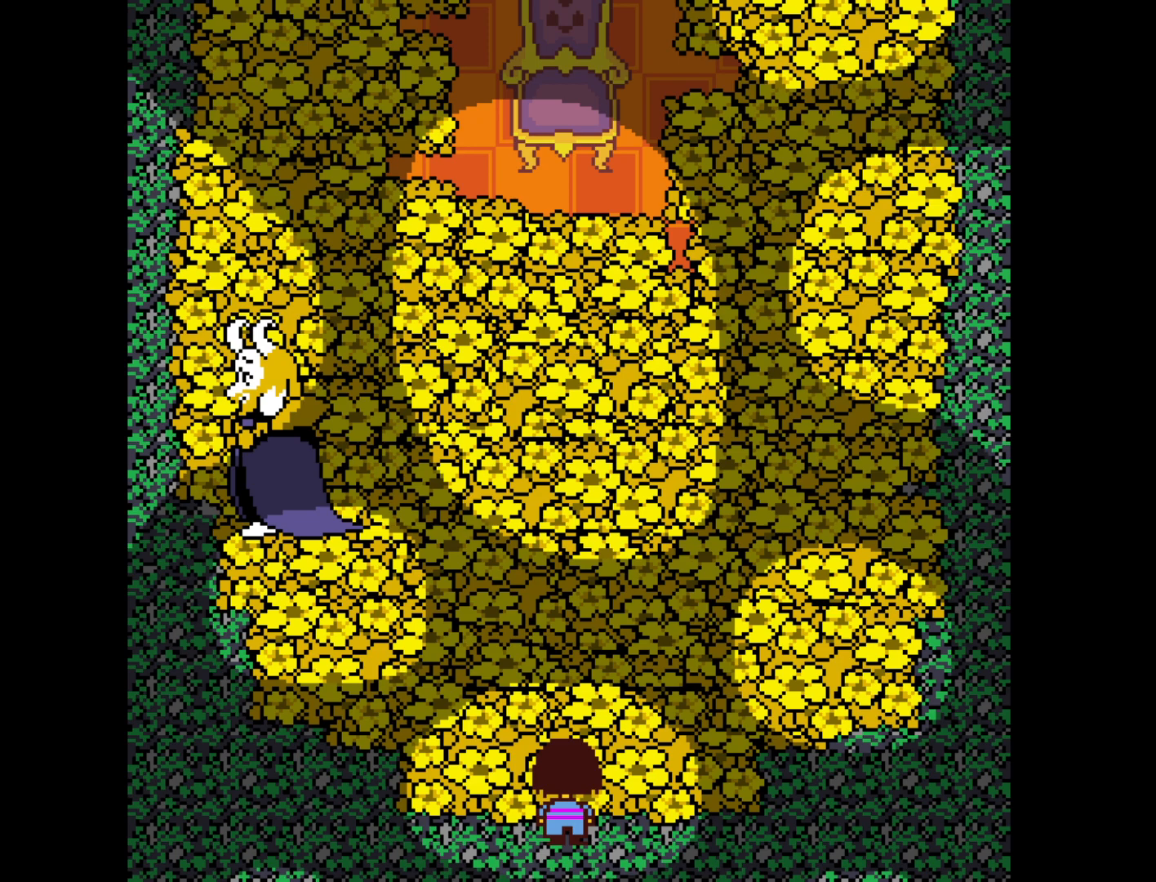
{"keys": ["x", "z"], "events": [[17, "return", "up"], [67, "x", "down"], [67, "z", "down"], [117, "x", "up"], [167, "return", "down"], [167, "shift", "down"], [167, "z", "up"], [217, "return", "up"], [217, "shift", "up"], [250, "x", "down"], [300, "x", "up"], [300, "z", "down"], [350, "shift", "down"], [350, "z", "up"], [400, "return", "down"], [450, "return", "up"], [450, "shift", "up"], [500, "x", "down"], [500, "z", "down"]]}